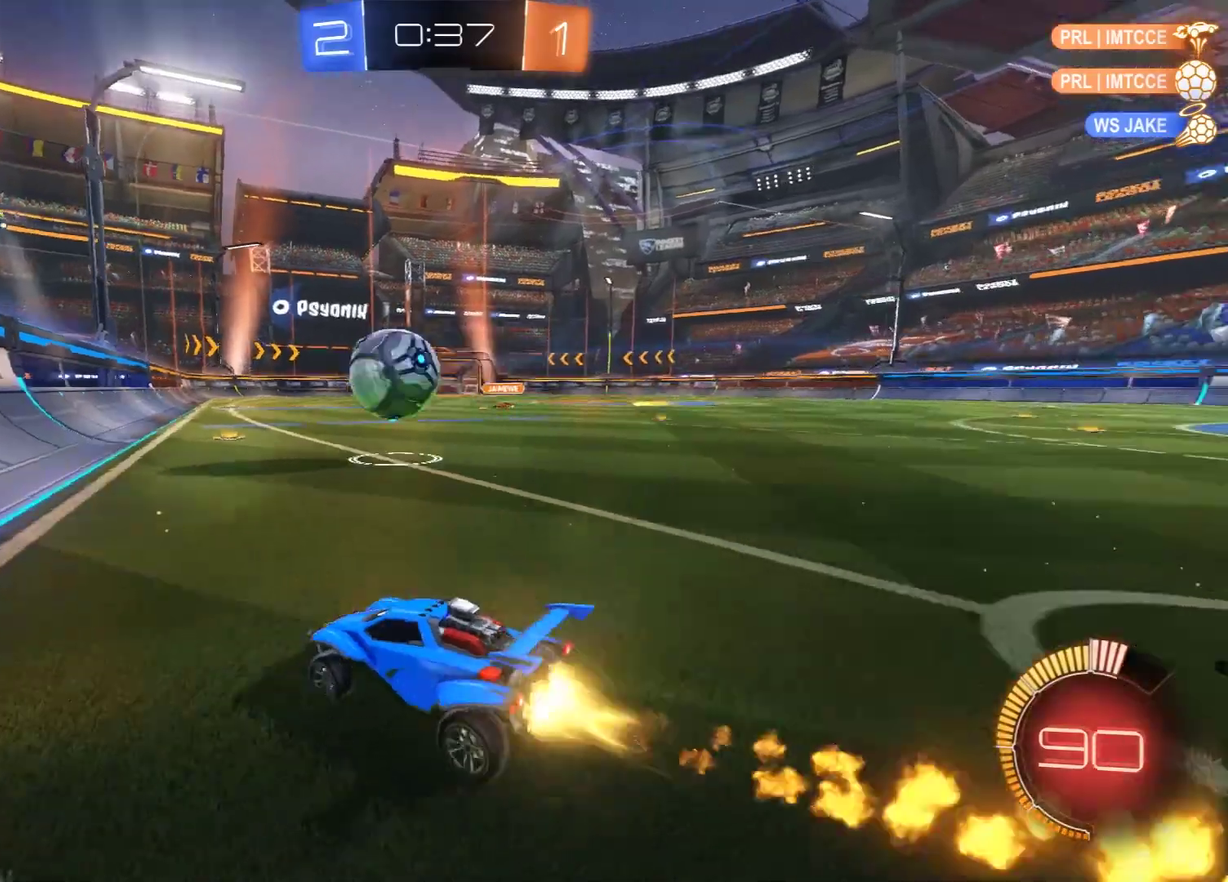
Gameplay with a controller (Xbox layout); each line is a JSON object with the inputs held at the frame after it (dt_ms = milliseconds from this image to that frame). "events" lists button and stick changes between this image and that frame as [ms after this image, input, new state], when the widget could be followed in between.
{"dt_ms": 600, "buttons": ["B"], "left_stick": "left", "right_stick": "center", "events": [[50, "left_stick", "center"], [200, "R2", "up"], [567, "left_stick", "left"]]}
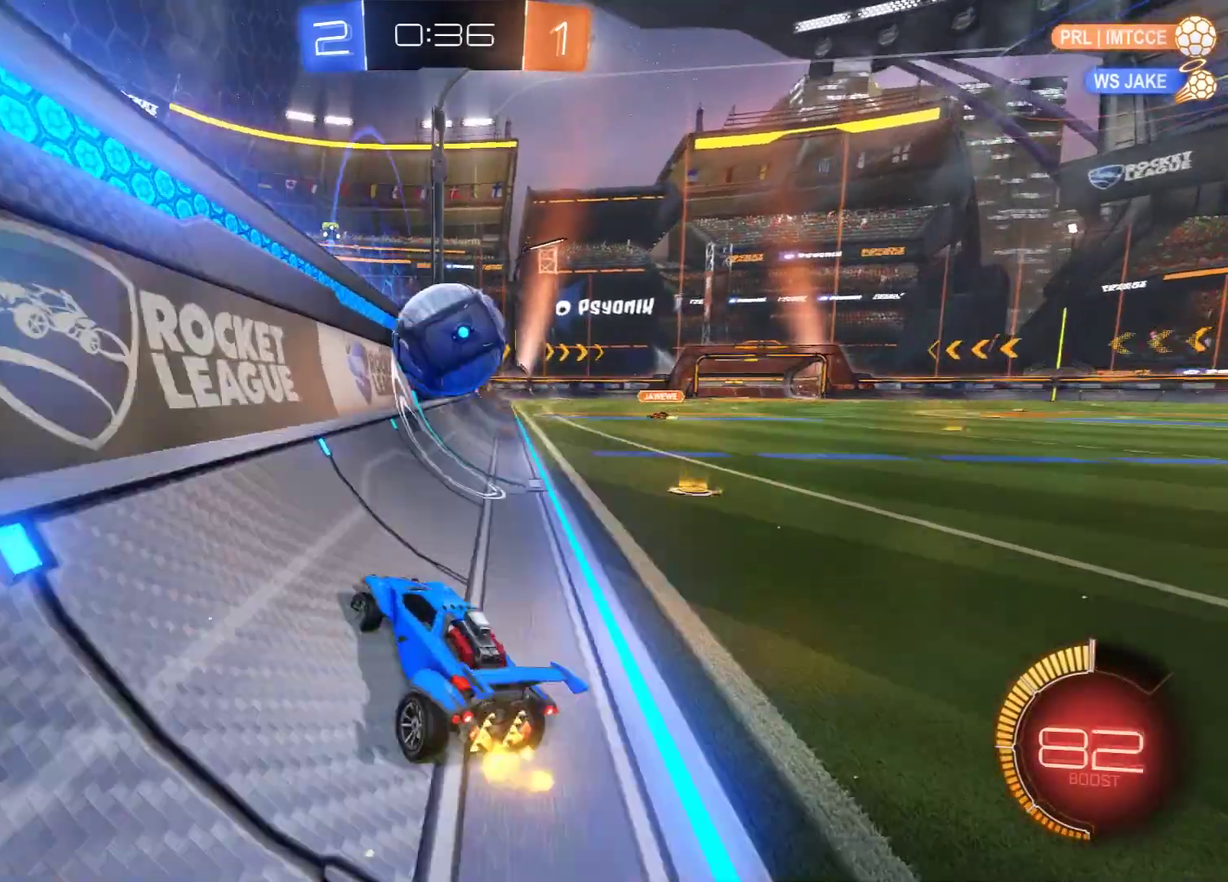
{"dt_ms": 600, "buttons": ["L2"], "left_stick": "up-right", "right_stick": "center", "events": [[200, "left_stick", "center"], [250, "left_stick", "right"], [450, "L2", "down"], [483, "B", "up"], [533, "left_stick", "up-right"]]}
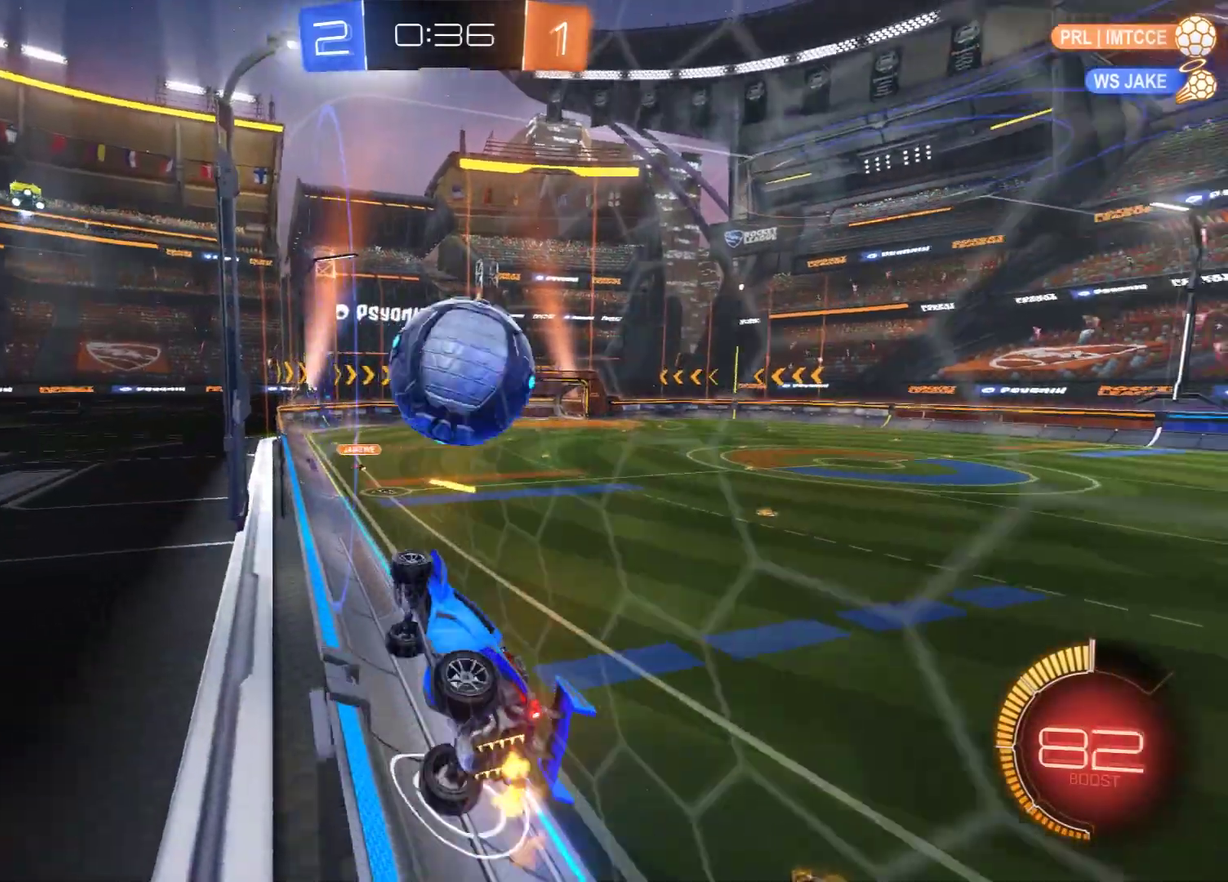
{"dt_ms": 500, "buttons": ["B"], "left_stick": "up-right", "right_stick": "center", "events": [[83, "B", "down"], [83, "L2", "up"]]}
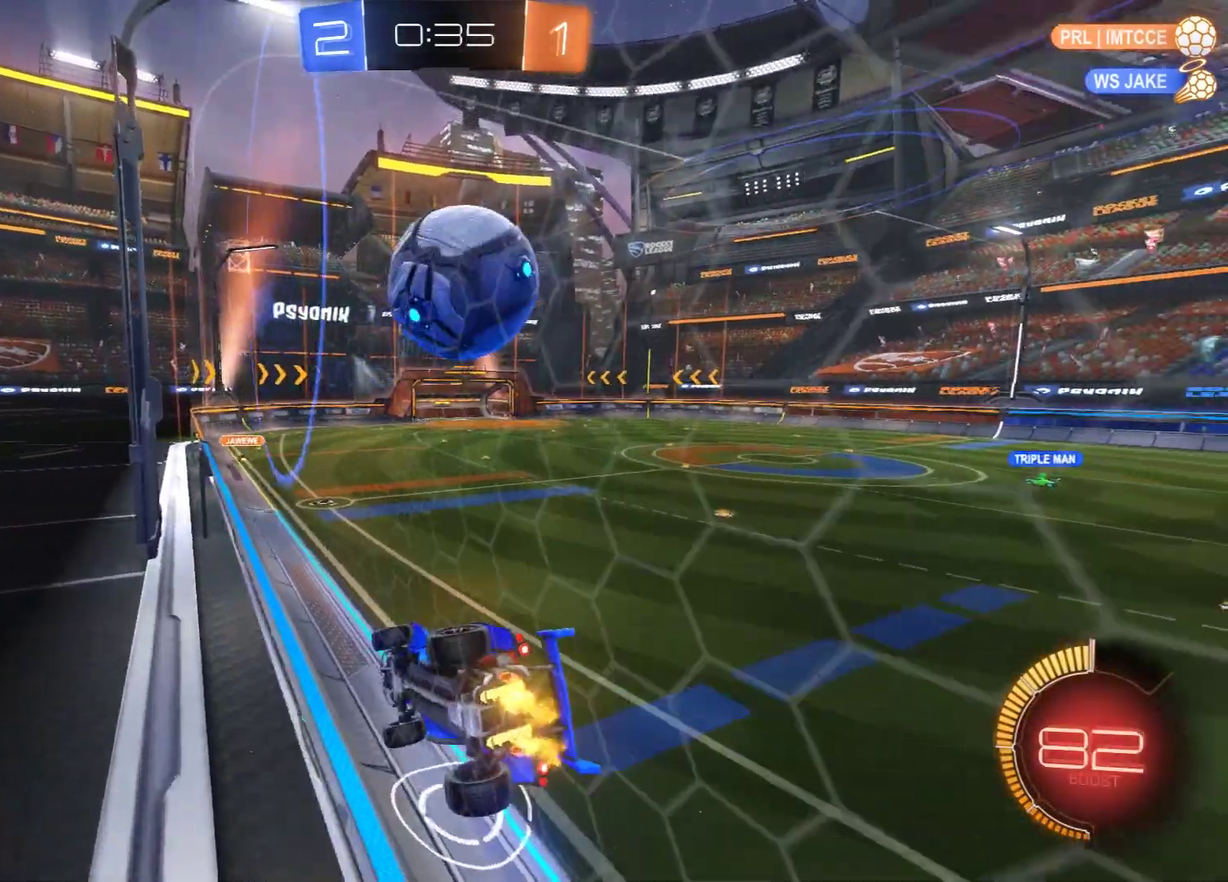
{"dt_ms": 500, "buttons": ["L2"], "left_stick": "left", "right_stick": "center", "events": [[150, "L2", "down"], [183, "left_stick", "center"], [267, "L2", "up"], [500, "B", "up"], [500, "L2", "down"], [500, "left_stick", "left"]]}
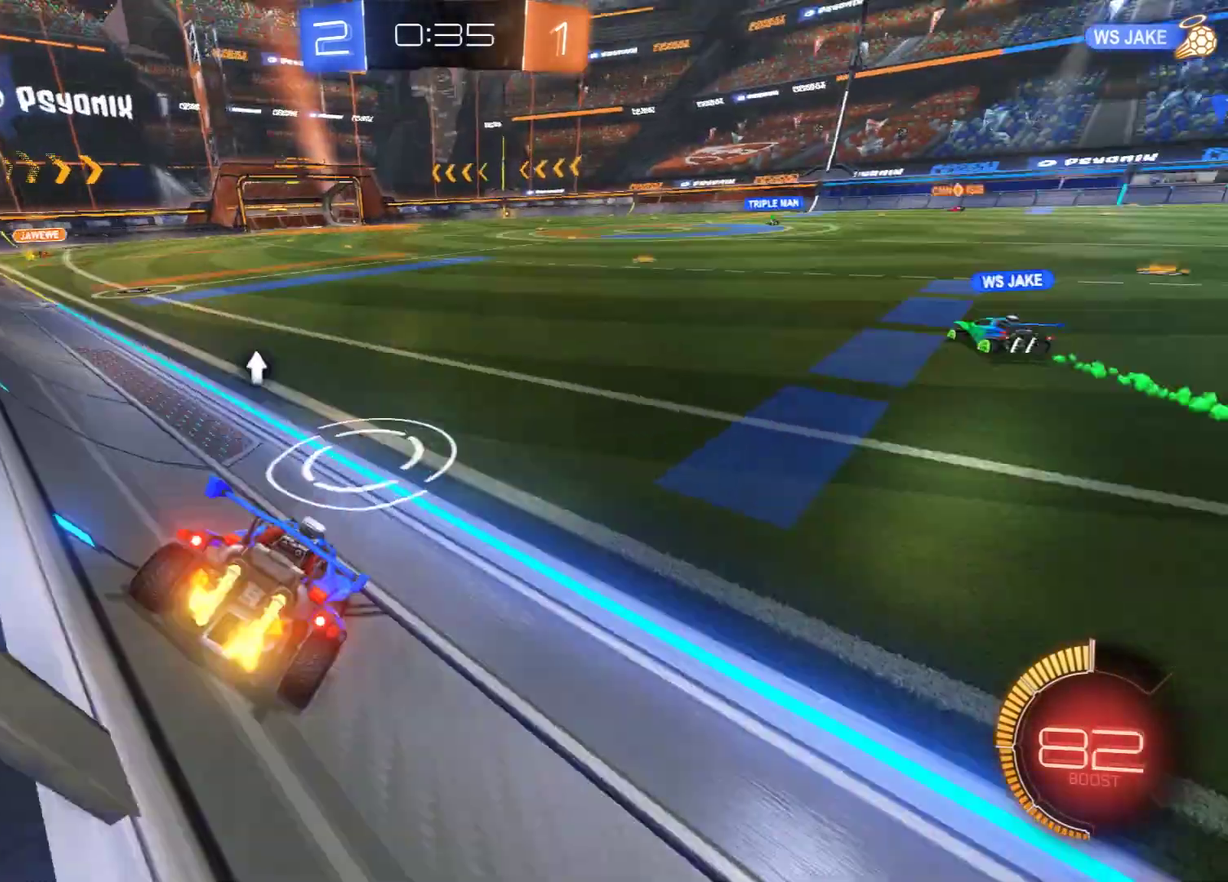
{"dt_ms": 600, "buttons": [], "left_stick": "center", "right_stick": "center", "events": [[167, "B", "down"], [200, "L2", "up"], [333, "left_stick", "center"], [400, "B", "up"]]}
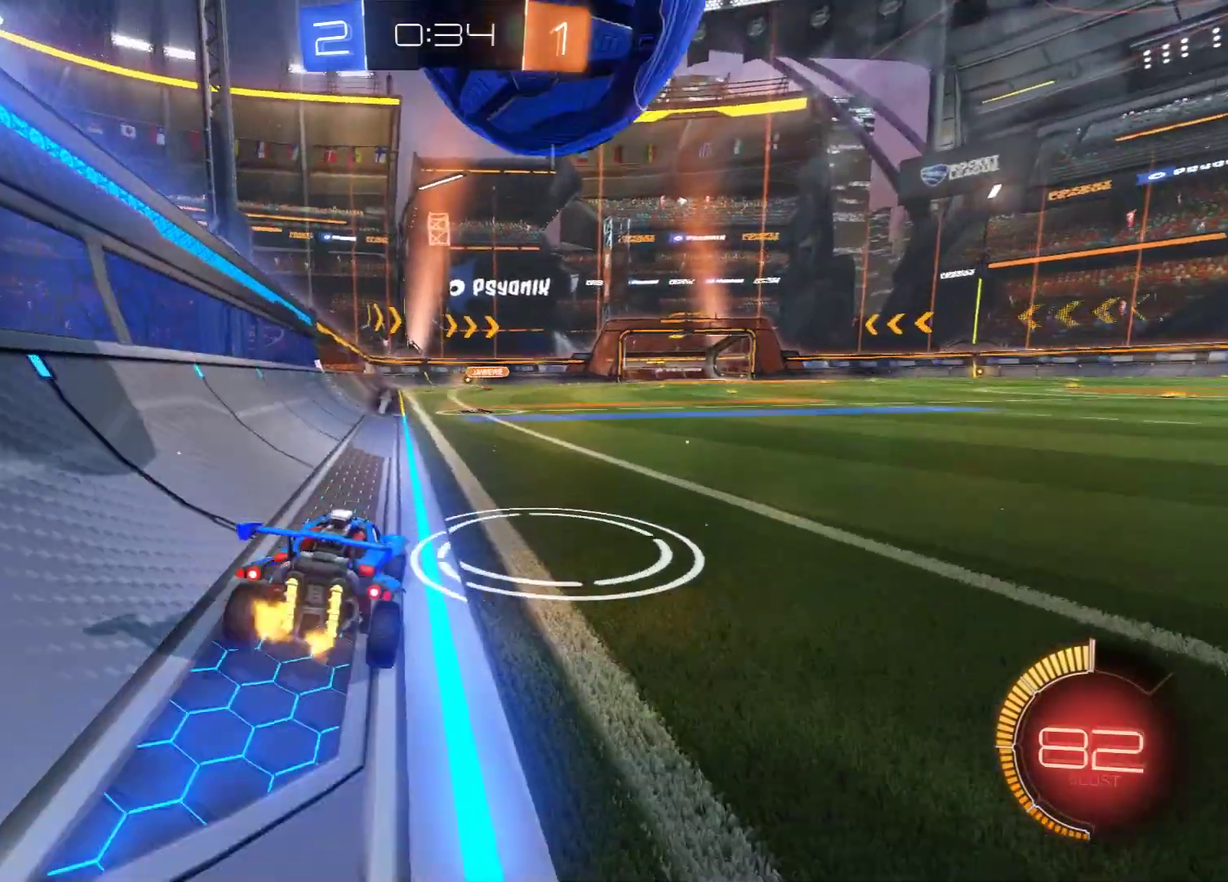
{"dt_ms": 500, "buttons": ["B", "R2"], "left_stick": "right", "right_stick": "center", "events": [[50, "B", "down"], [50, "left_stick", "right"], [133, "B", "up"], [167, "left_stick", "center"], [283, "left_stick", "right"], [400, "Y", "down"], [450, "B", "down"], [483, "R2", "down"], [483, "Y", "up"]]}
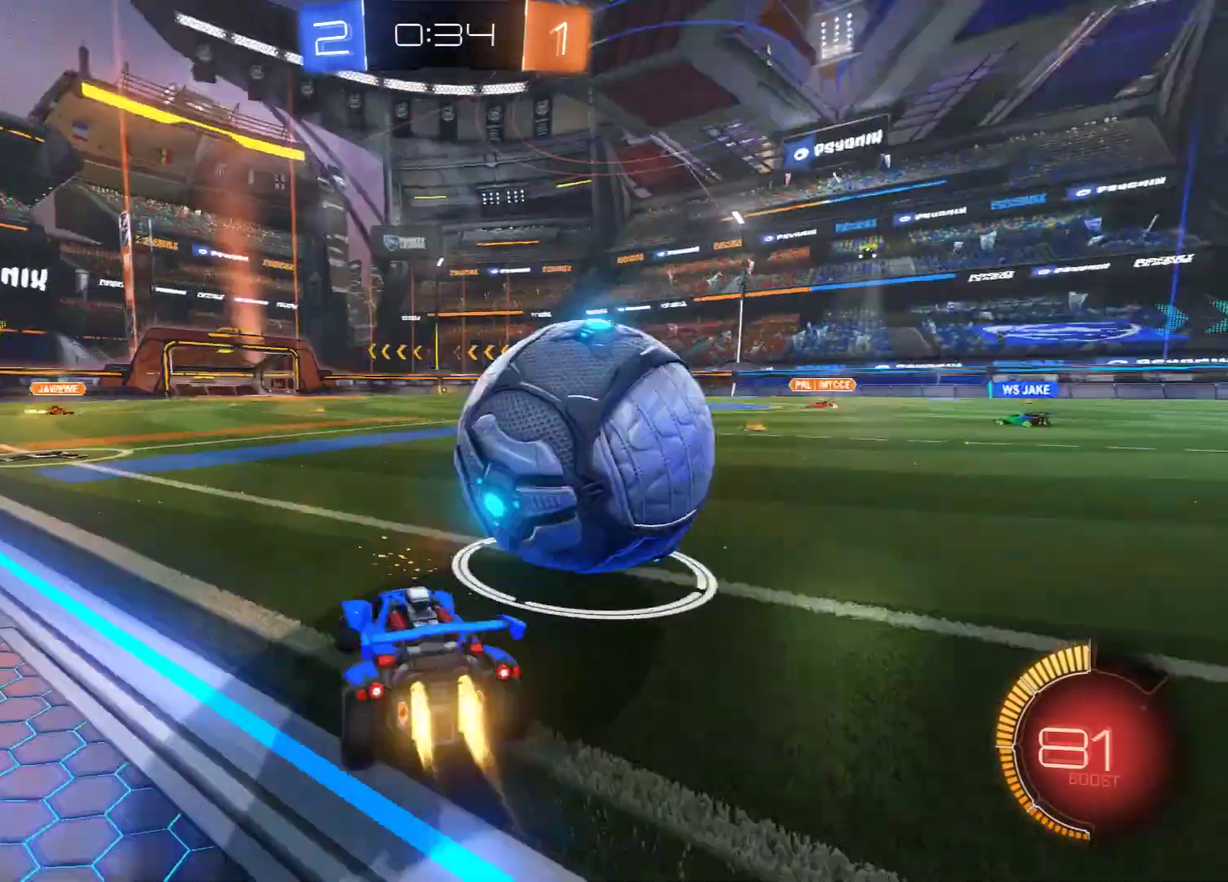
{"dt_ms": 400, "buttons": ["B", "R2"], "left_stick": "up", "right_stick": "center", "events": [[100, "left_stick", "up-right"], [150, "left_stick", "center"], [300, "left_stick", "right"], [383, "left_stick", "up"]]}
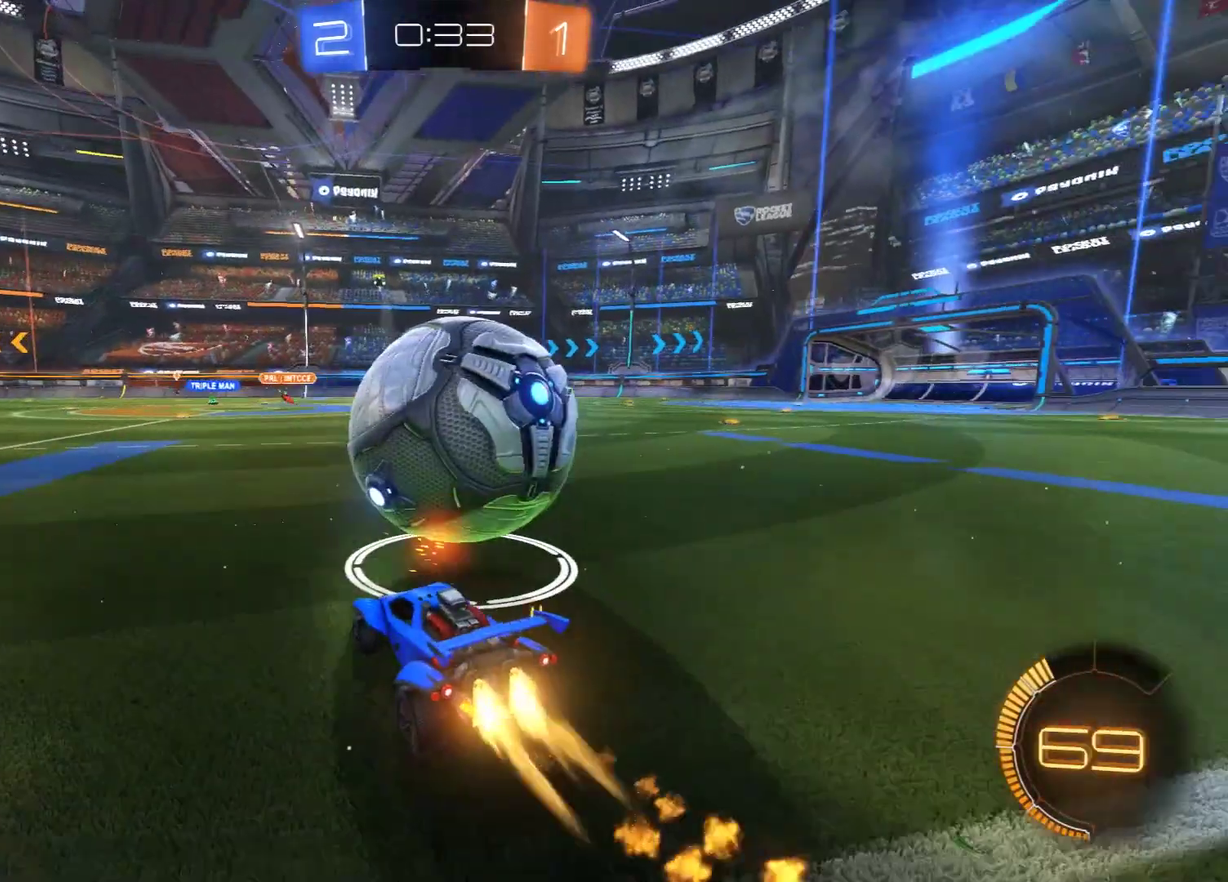
{"dt_ms": 300, "buttons": ["A", "B", "R2"], "left_stick": "up", "right_stick": "center", "events": [[100, "left_stick", "up-right"], [233, "left_stick", "up"], [267, "A", "down"]]}
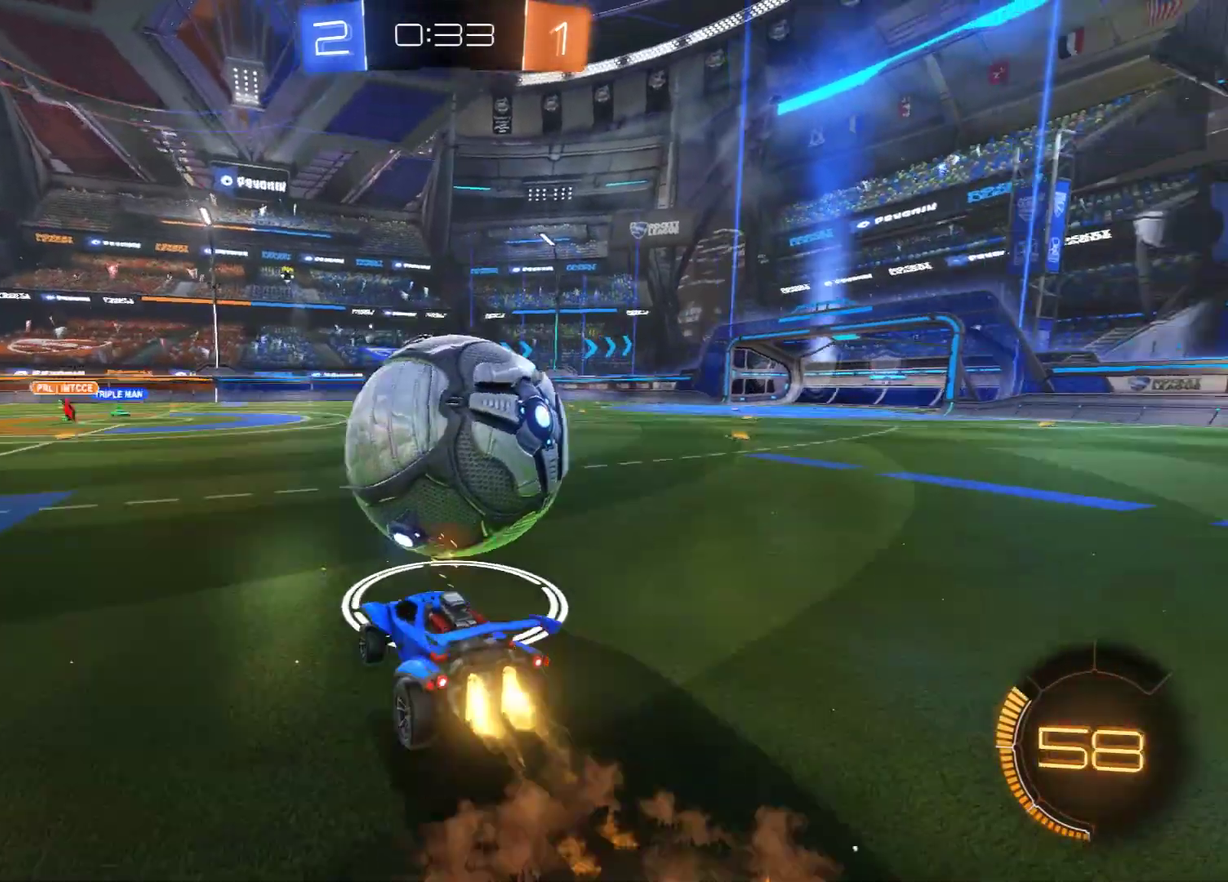
{"dt_ms": 600, "buttons": [], "left_stick": "center", "right_stick": "center", "events": [[200, "A", "up"], [367, "B", "up"], [367, "R2", "up"], [367, "left_stick", "center"]]}
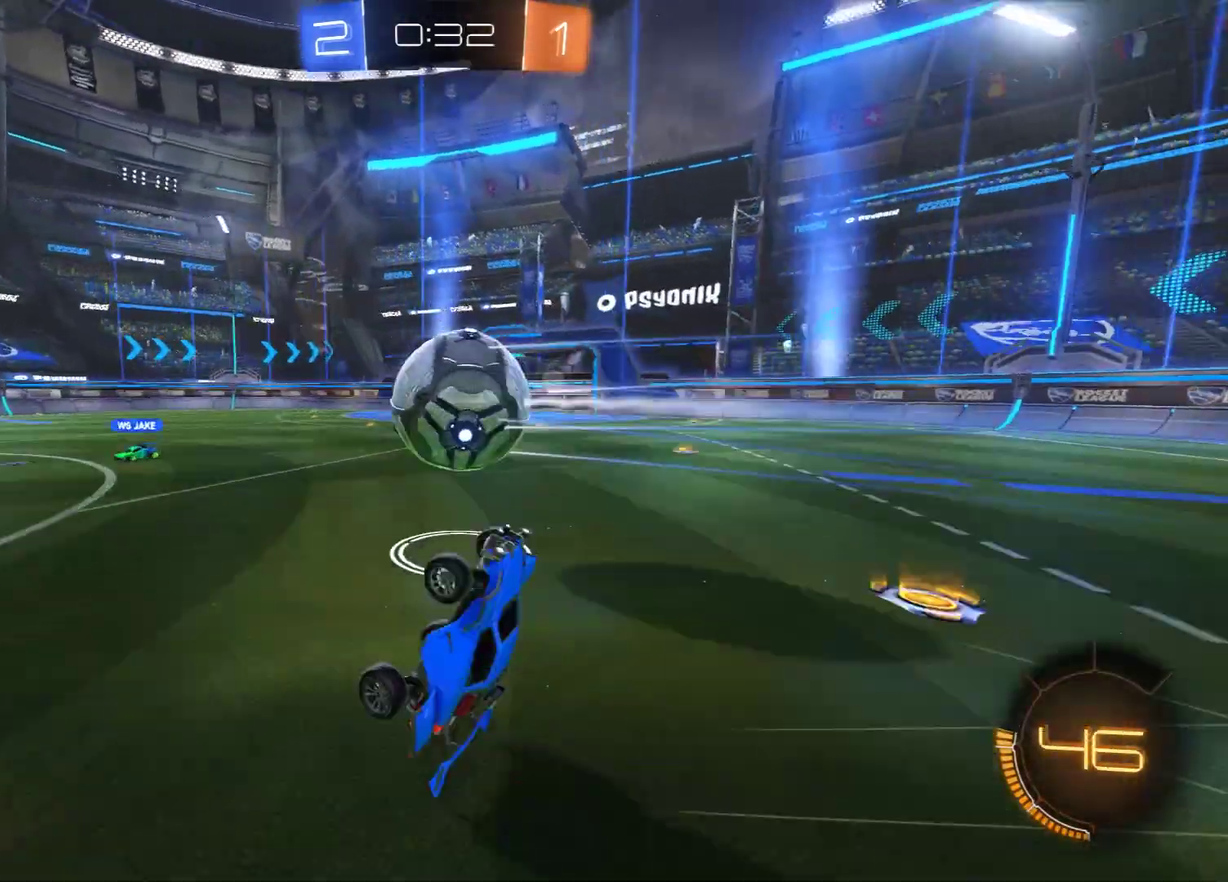
{"dt_ms": 800, "buttons": ["B"], "left_stick": "left", "right_stick": "center", "events": [[200, "B", "down"], [400, "left_stick", "left"], [600, "X", "down"], [733, "X", "up"]]}
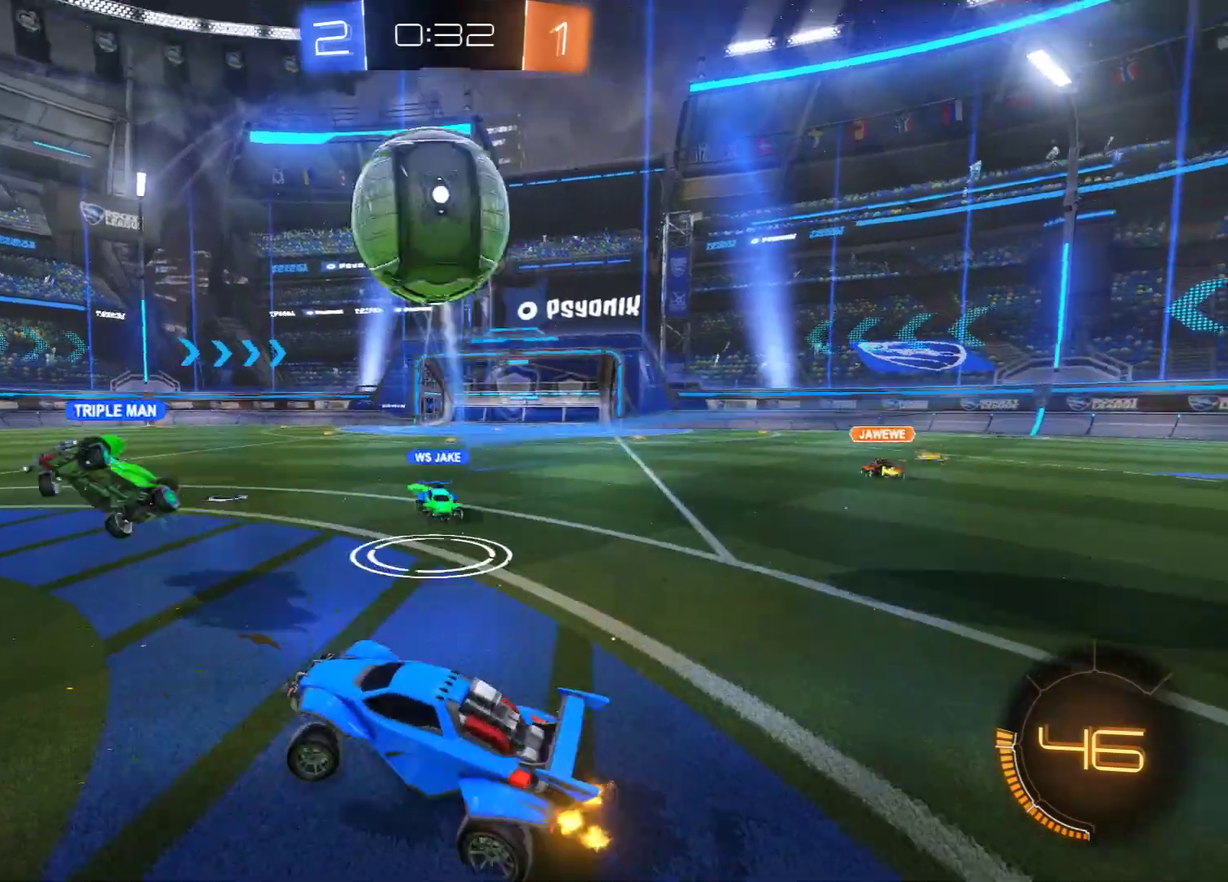
{"dt_ms": 300, "buttons": ["B"], "left_stick": "left", "right_stick": "center", "events": []}
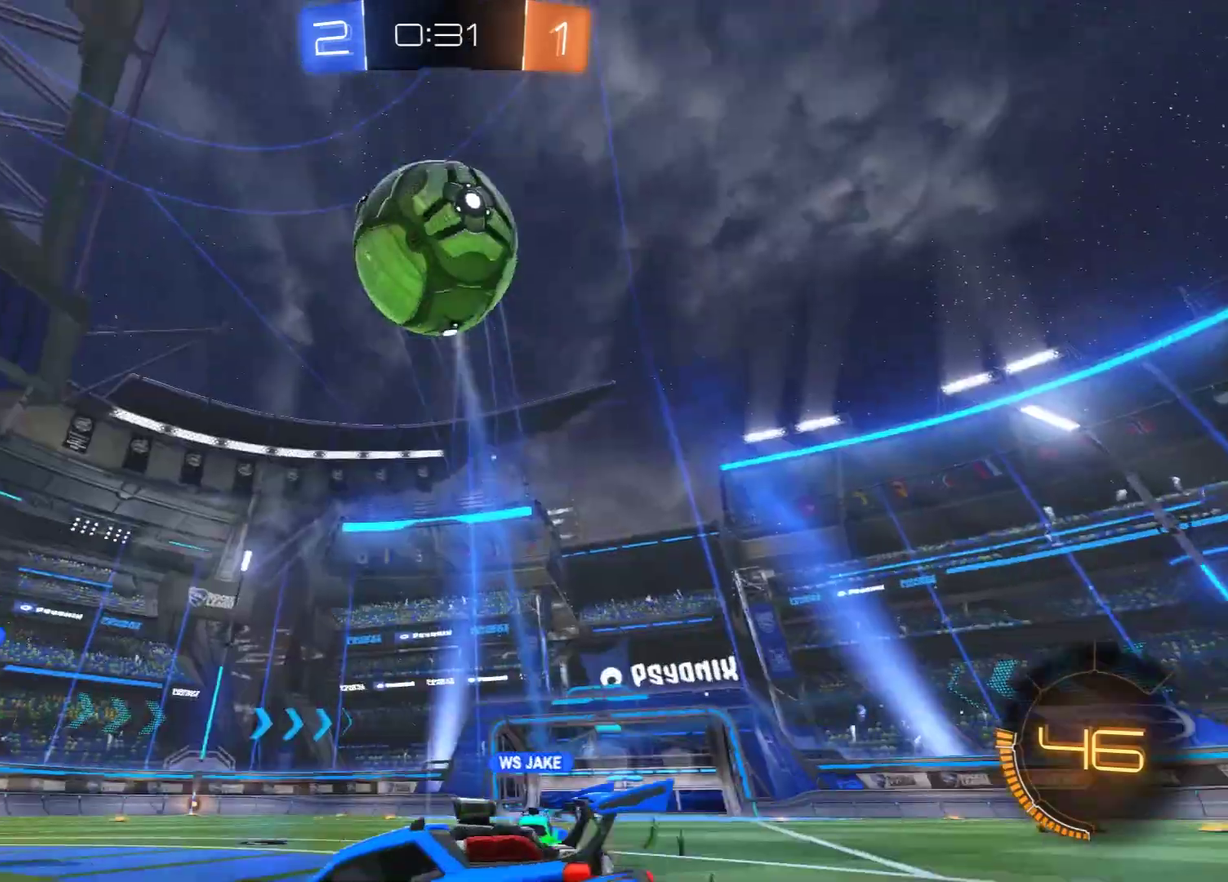
{"dt_ms": 400, "buttons": ["B"], "left_stick": "right", "right_stick": "center", "events": [[100, "Y", "down"], [150, "Y", "up"], [300, "left_stick", "right"]]}
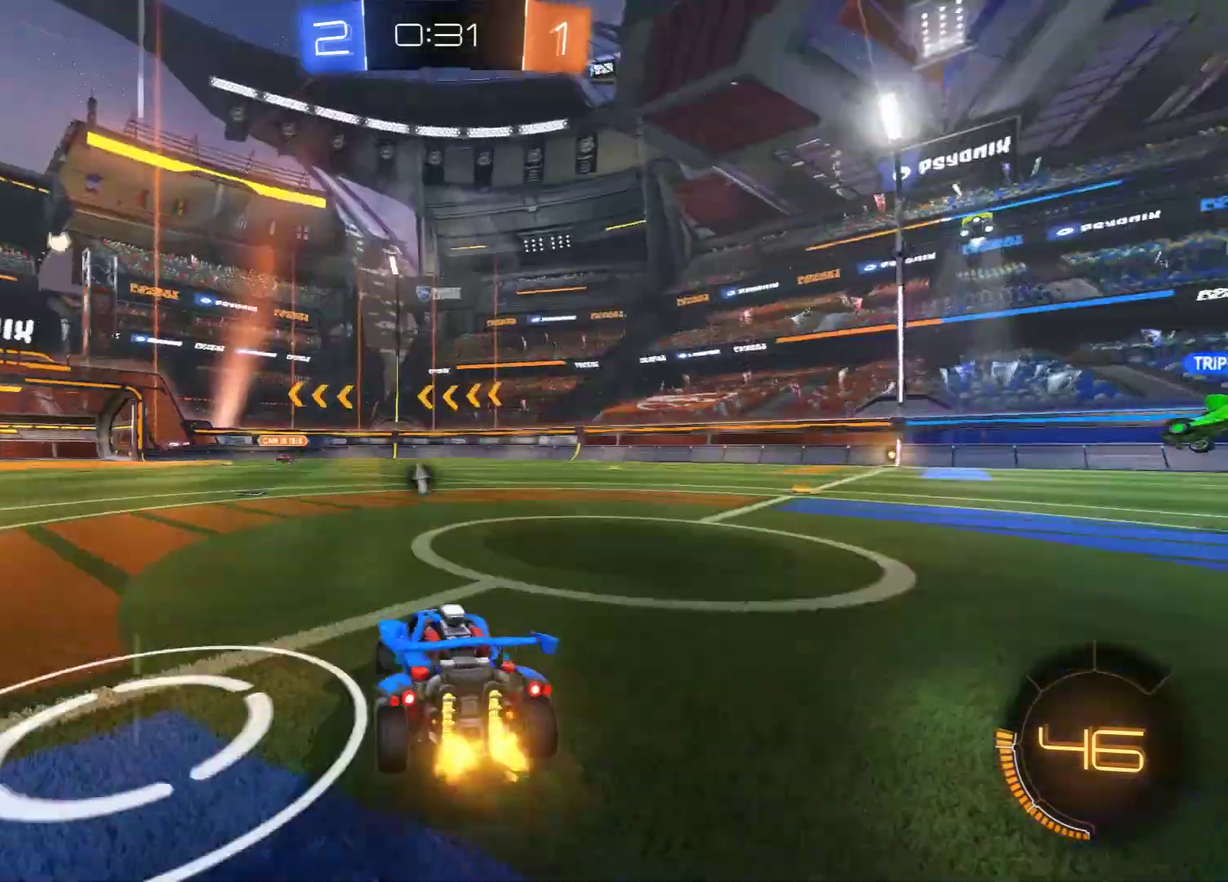
{"dt_ms": 500, "buttons": ["B"], "left_stick": "left", "right_stick": "center", "events": [[183, "Y", "down"], [300, "Y", "up"], [300, "left_stick", "center"], [500, "left_stick", "left"]]}
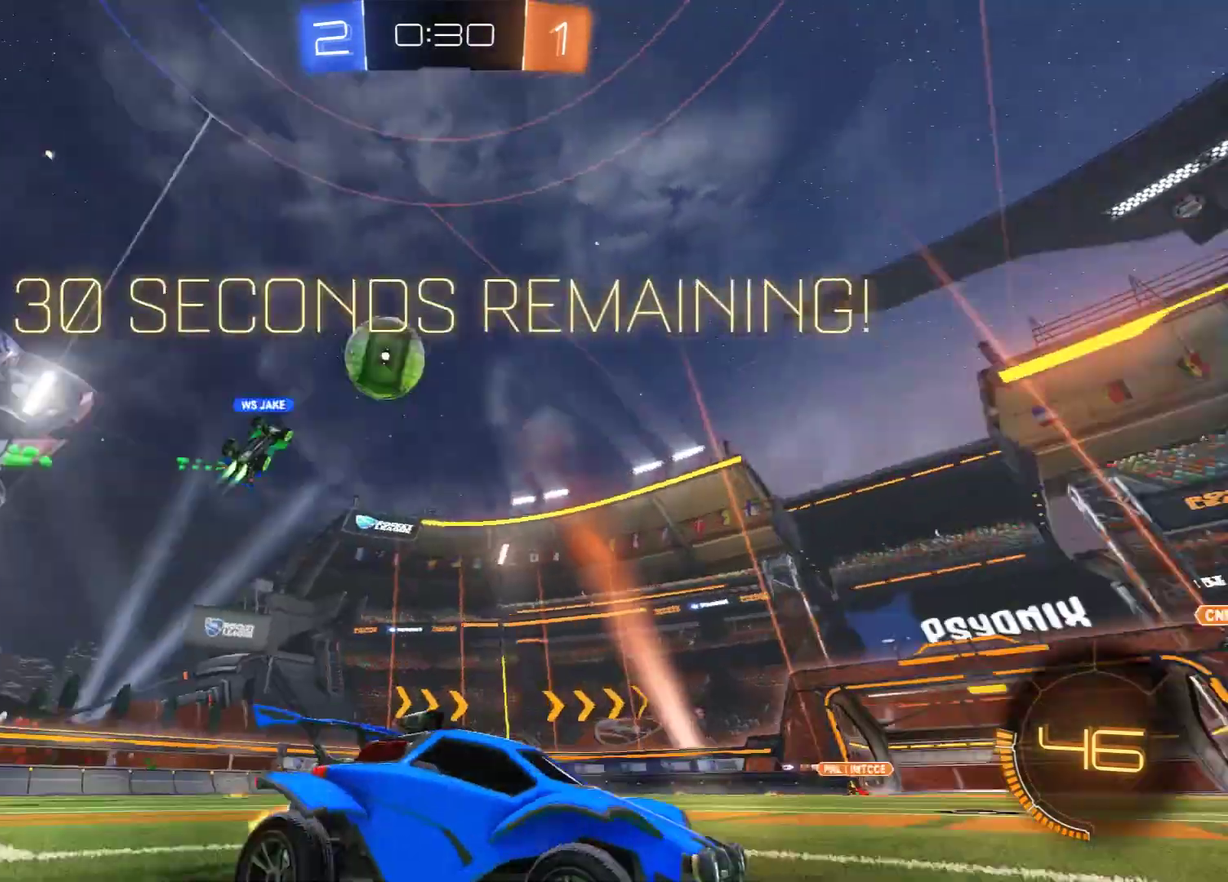
{"dt_ms": 600, "buttons": ["B"], "left_stick": "left", "right_stick": "center", "events": [[133, "X", "down"], [250, "X", "up"]]}
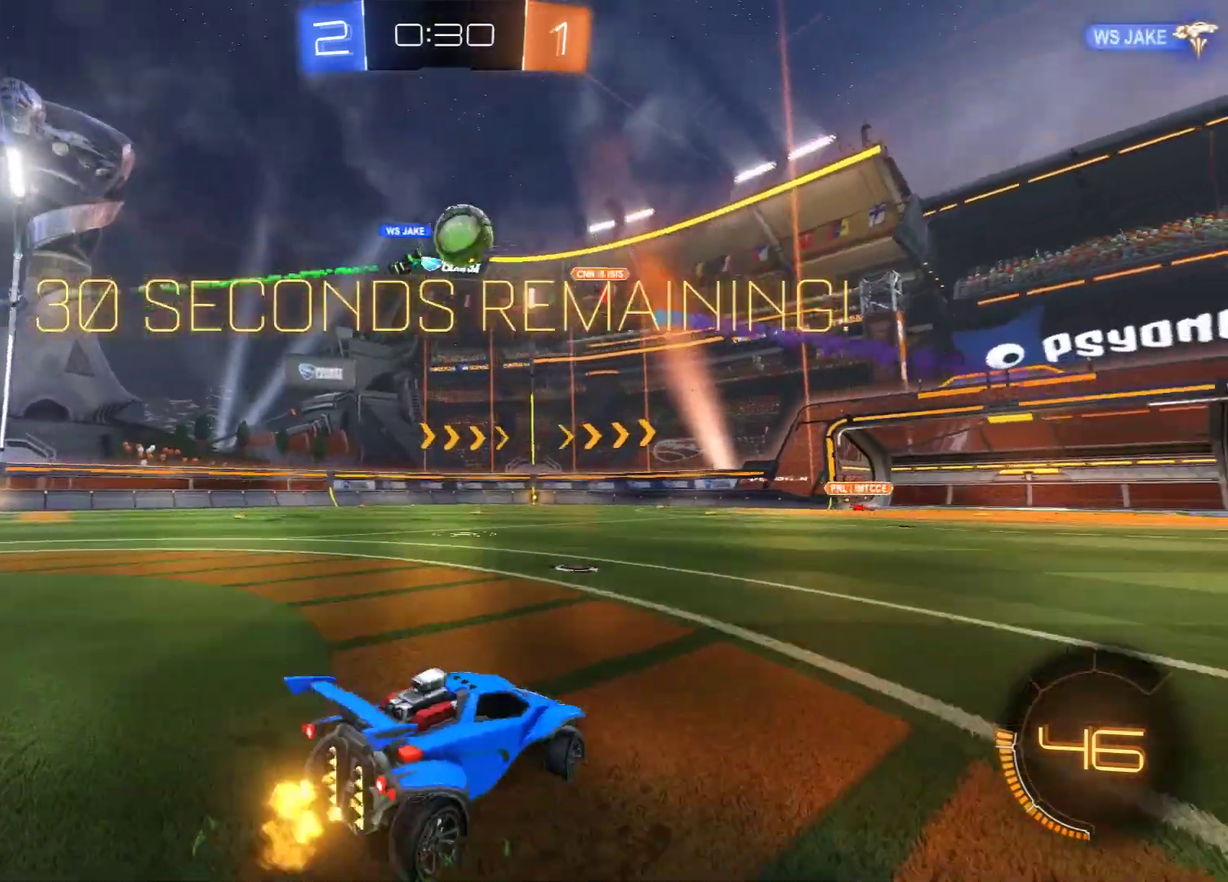
{"dt_ms": 700, "buttons": ["B", "R2"], "left_stick": "right", "right_stick": "center", "events": [[367, "left_stick", "center"], [600, "left_stick", "right"], [683, "R2", "down"]]}
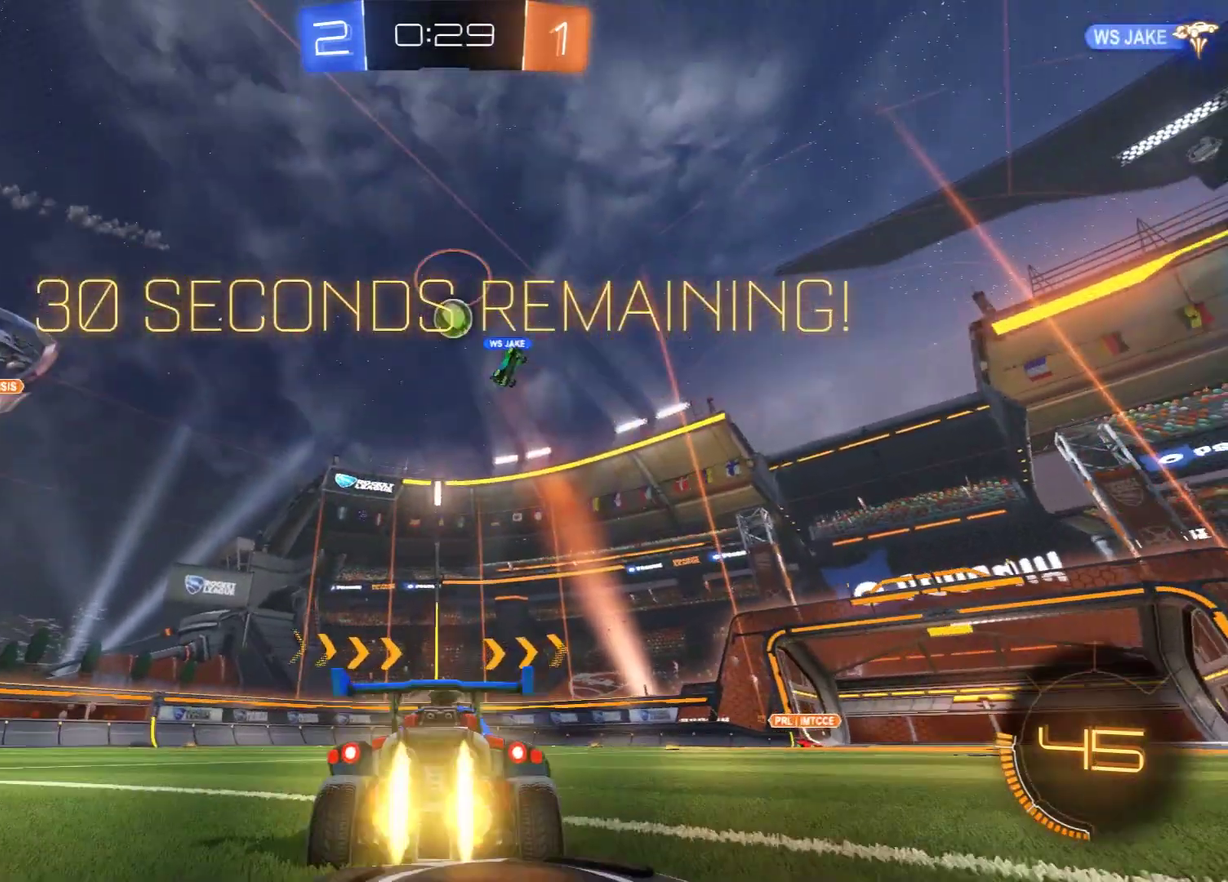
{"dt_ms": 300, "buttons": ["B", "R2"], "left_stick": "center", "right_stick": "center", "events": [[33, "left_stick", "center"]]}
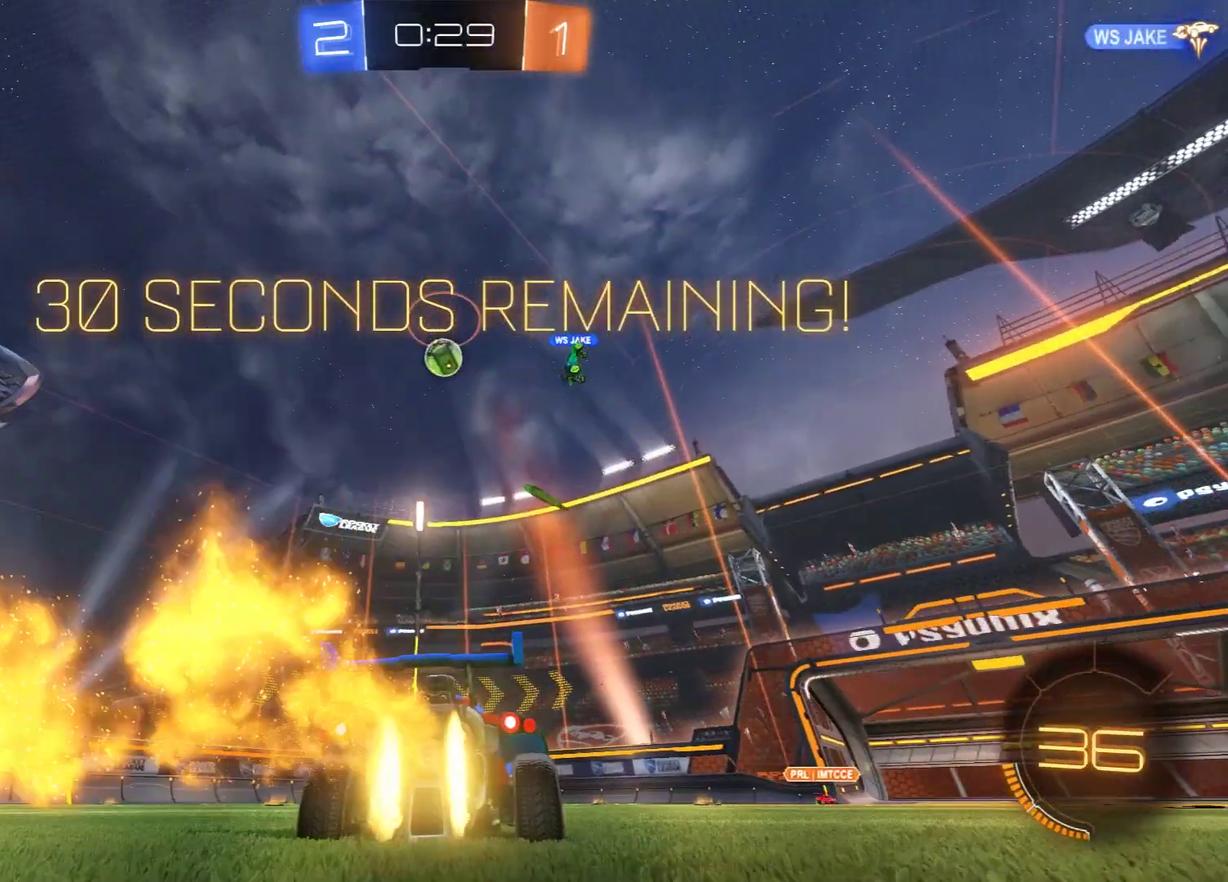
{"dt_ms": 300, "buttons": ["B", "R2"], "left_stick": "center", "right_stick": "center", "events": [[133, "Y", "down"], [167, "left_stick", "left"], [200, "Y", "up"], [250, "left_stick", "center"]]}
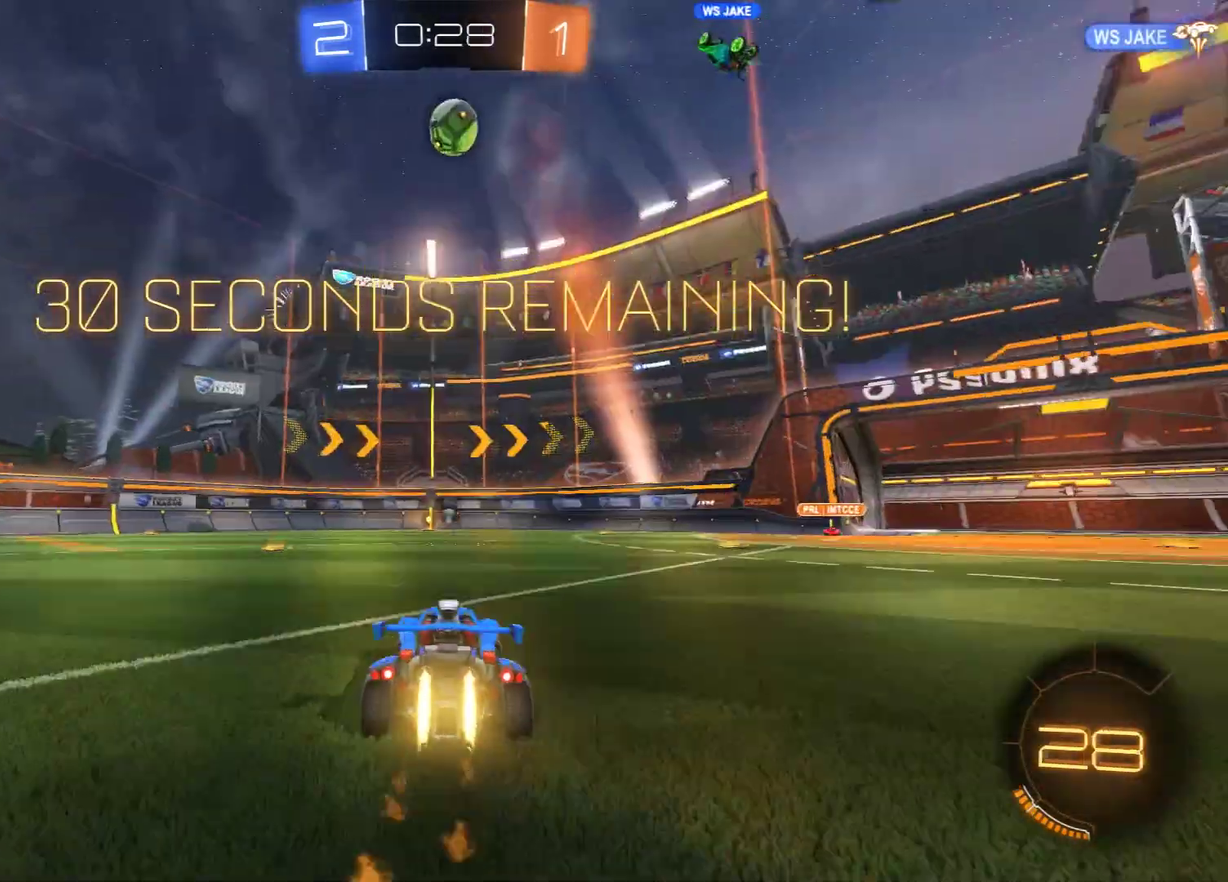
{"dt_ms": 700, "buttons": ["B", "R2"], "left_stick": "center", "right_stick": "center", "events": []}
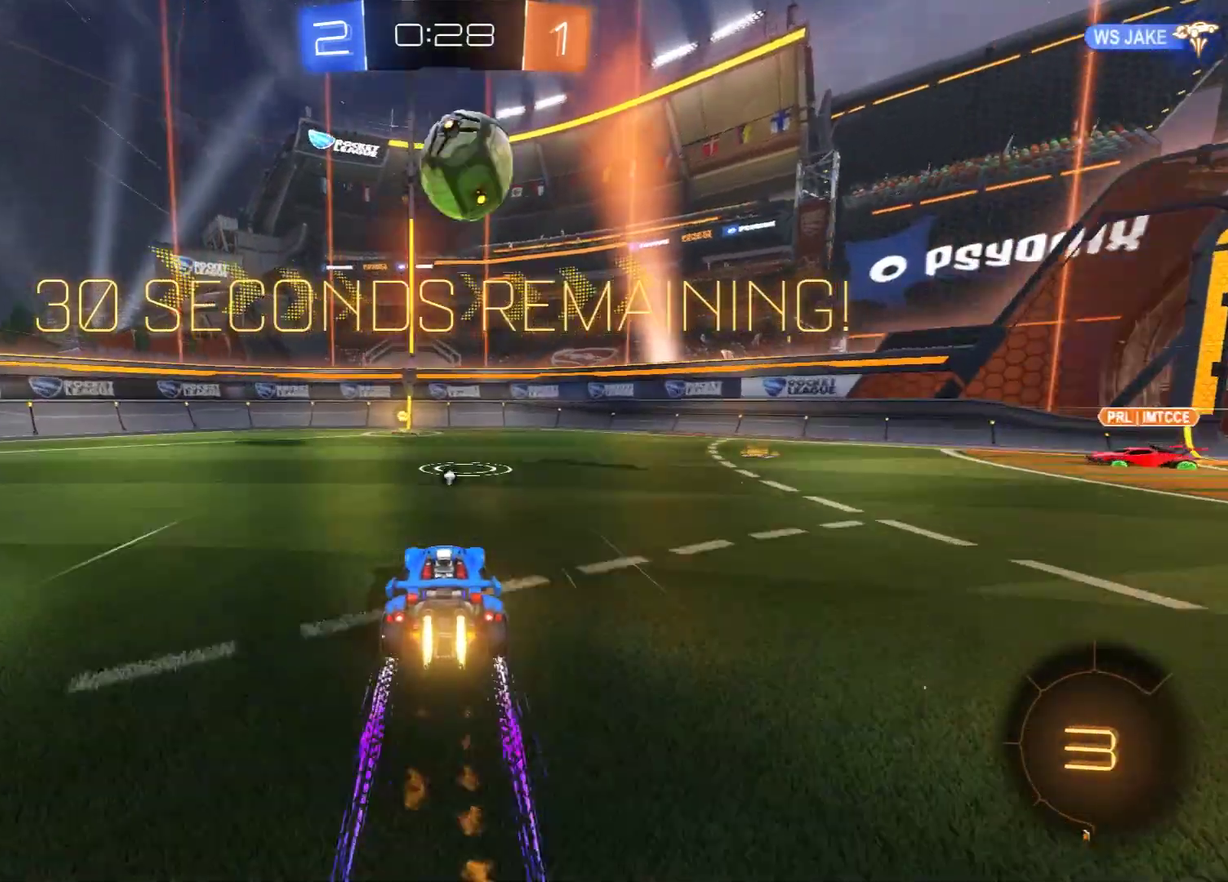
{"dt_ms": 500, "buttons": ["B"], "left_stick": "down-right", "right_stick": "center", "events": [[83, "left_stick", "left"], [200, "left_stick", "down"], [283, "A", "down"], [367, "A", "up"], [450, "R2", "up"], [450, "left_stick", "down-right"]]}
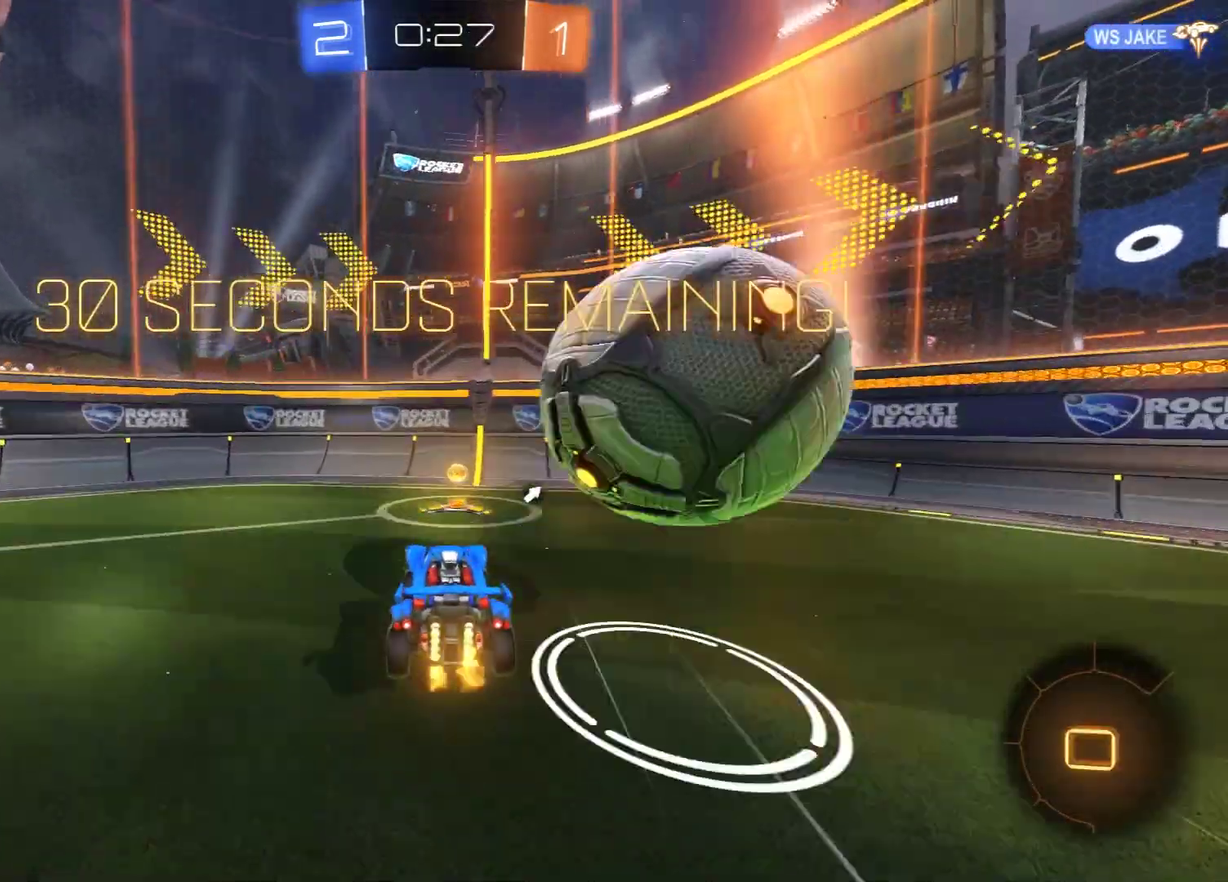
{"dt_ms": 600, "buttons": ["B"], "left_stick": "center", "right_stick": "center", "events": [[33, "B", "up"], [100, "B", "down"], [100, "Y", "down"], [183, "Y", "up"], [233, "R2", "down"], [233, "left_stick", "center"], [383, "left_stick", "down"], [500, "R2", "up"], [500, "left_stick", "center"]]}
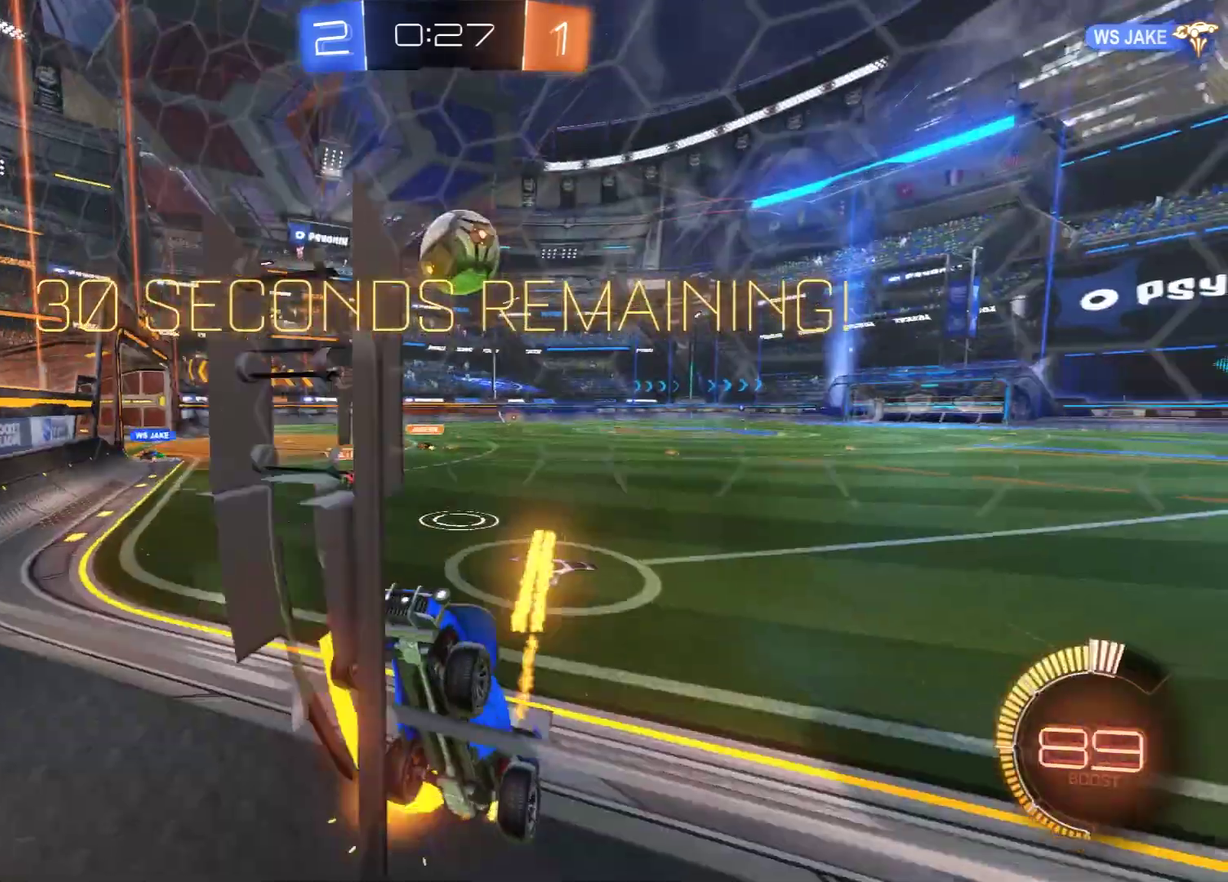
{"dt_ms": 600, "buttons": ["A", "L2"], "left_stick": "down-left", "right_stick": "center", "events": [[150, "left_stick", "right"], [267, "B", "up"], [267, "L2", "down"], [350, "B", "down"], [350, "L2", "up"], [433, "B", "up"], [467, "L2", "down"], [500, "left_stick", "down-right"], [583, "A", "down"], [583, "left_stick", "down-left"]]}
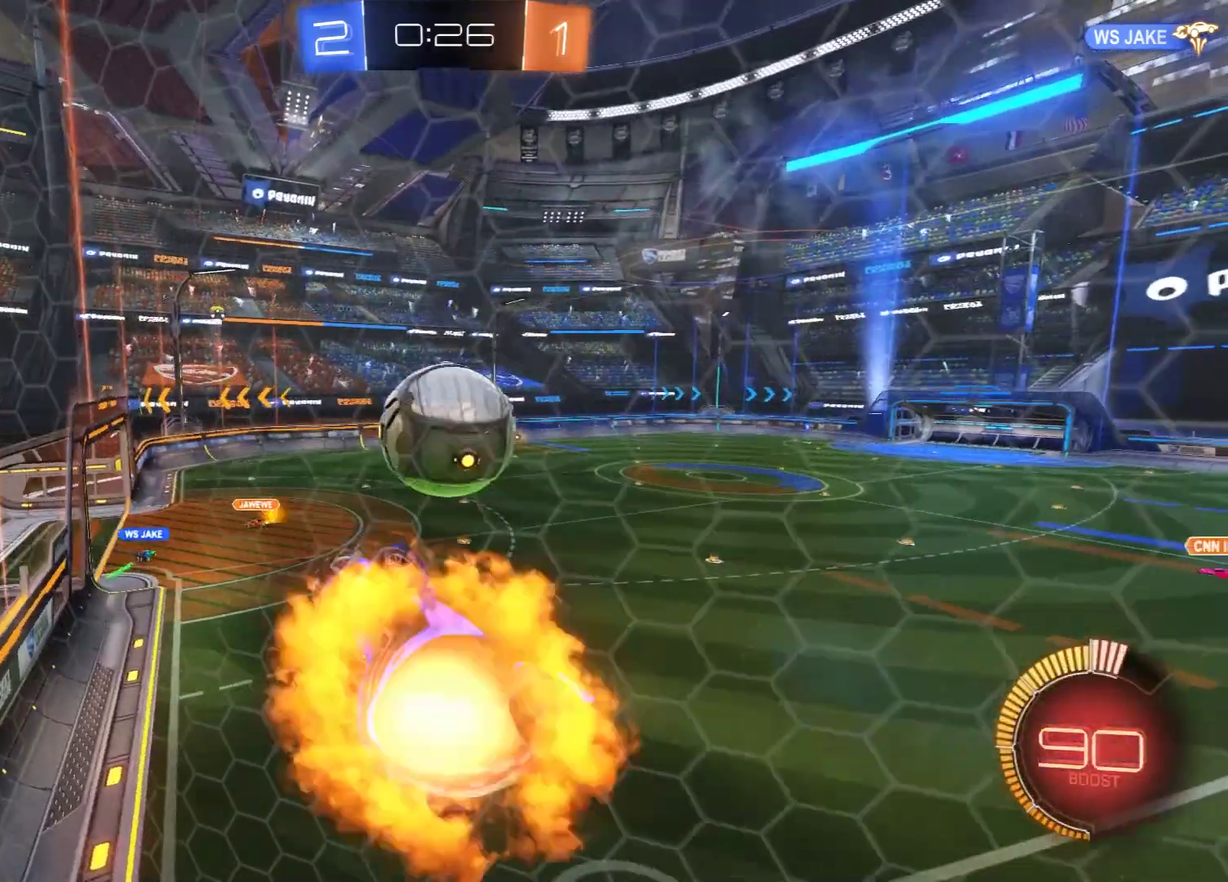
{"dt_ms": 300, "buttons": ["L2"], "left_stick": "down-left", "right_stick": "center", "events": [[33, "B", "down"], [33, "L2", "up"], [67, "left_stick", "right"], [100, "A", "up"], [150, "B", "up"], [150, "left_stick", "down-right"], [183, "L2", "down"], [267, "left_stick", "down-left"]]}
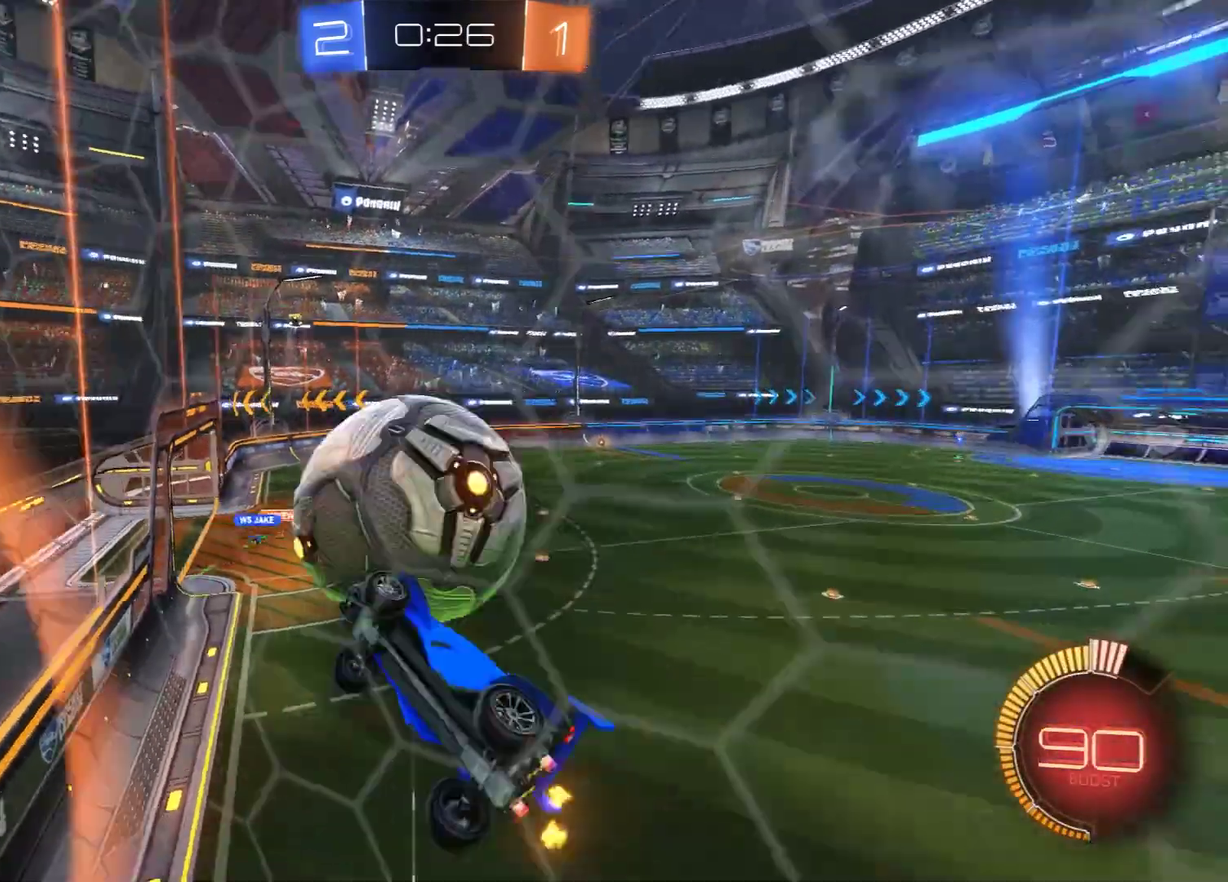
{"dt_ms": 300, "buttons": ["B", "R2"], "left_stick": "up", "right_stick": "center", "events": [[83, "B", "down"], [133, "left_stick", "left"], [167, "R2", "down"], [200, "left_stick", "up-left"], [250, "L2", "up"], [250, "left_stick", "up"]]}
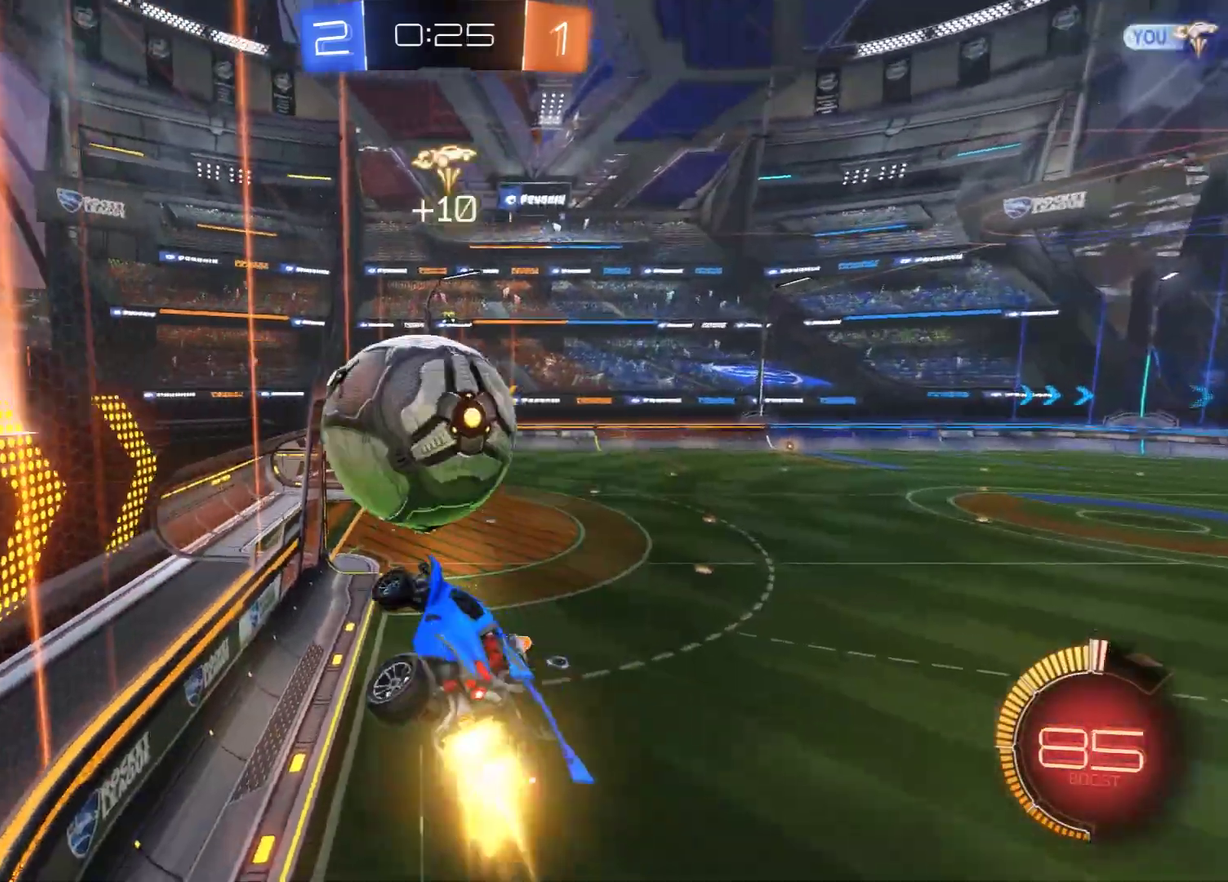
{"dt_ms": 600, "buttons": ["B", "R2"], "left_stick": "down", "right_stick": "center", "events": [[100, "left_stick", "down-right"], [183, "left_stick", "down-left"], [383, "A", "down"], [383, "left_stick", "up"], [500, "A", "up"], [583, "left_stick", "down"]]}
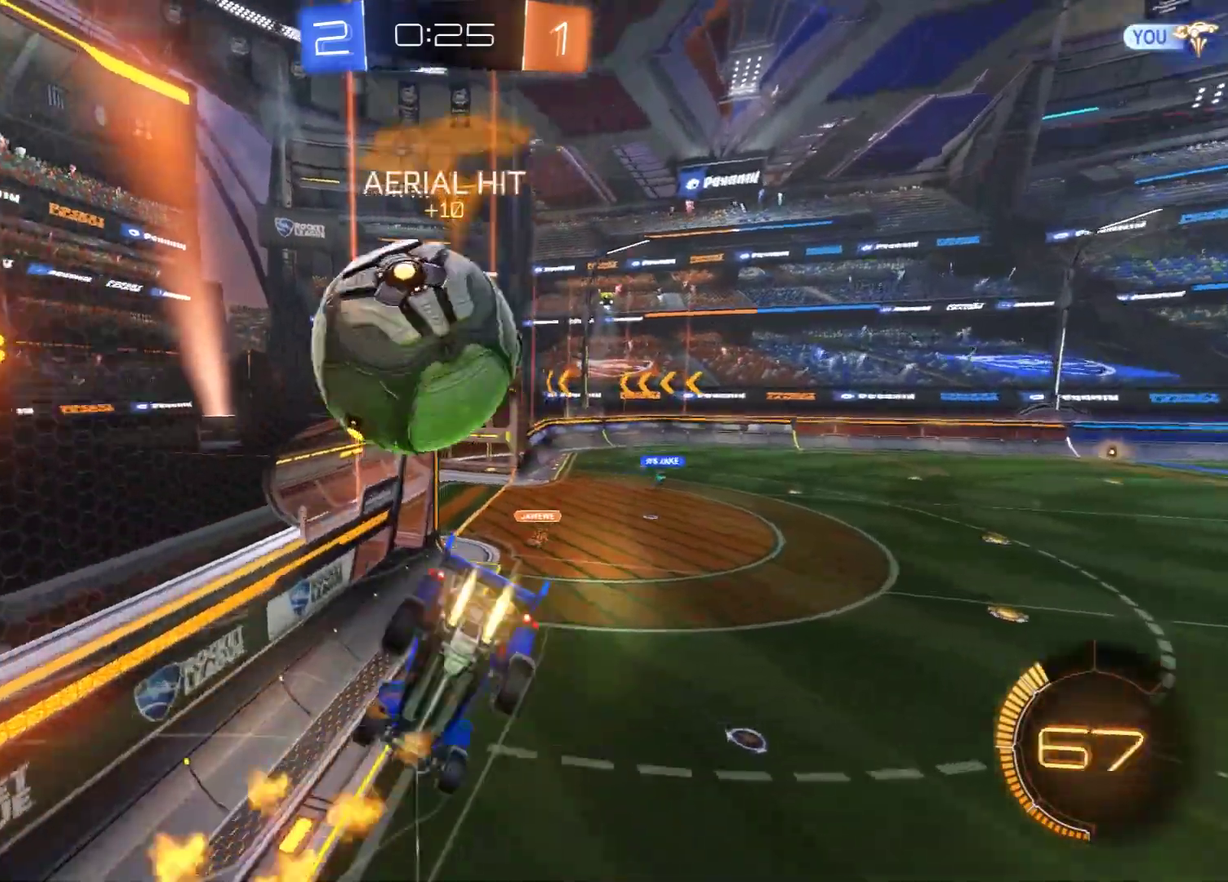
{"dt_ms": 500, "buttons": [], "left_stick": "down-right", "right_stick": "center", "events": [[67, "R2", "up"], [300, "B", "up"], [350, "left_stick", "down-right"]]}
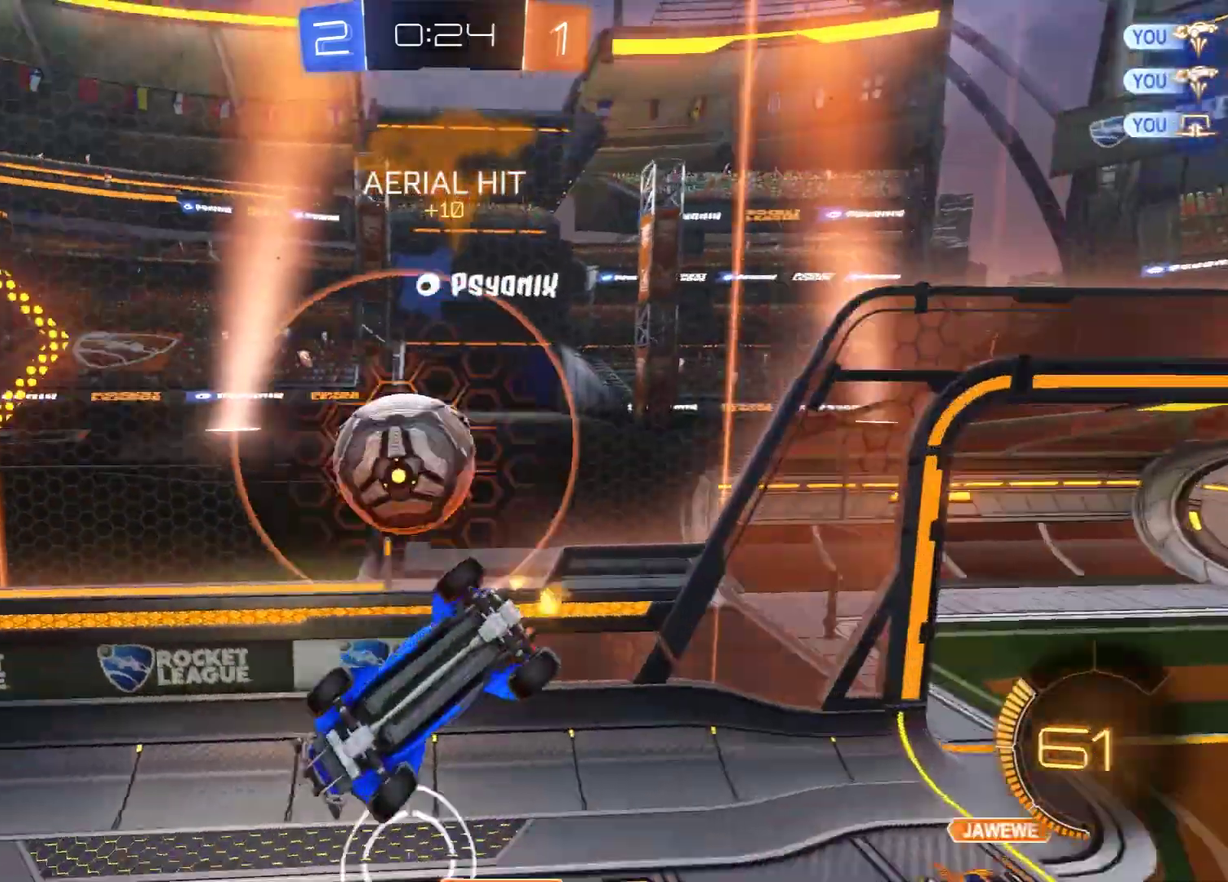
{"dt_ms": 600, "buttons": ["L2"], "left_stick": "right", "right_stick": "center", "events": [[50, "B", "down"], [83, "R2", "down"], [133, "left_stick", "right"], [483, "L2", "down"], [567, "R2", "up"], [600, "B", "up"]]}
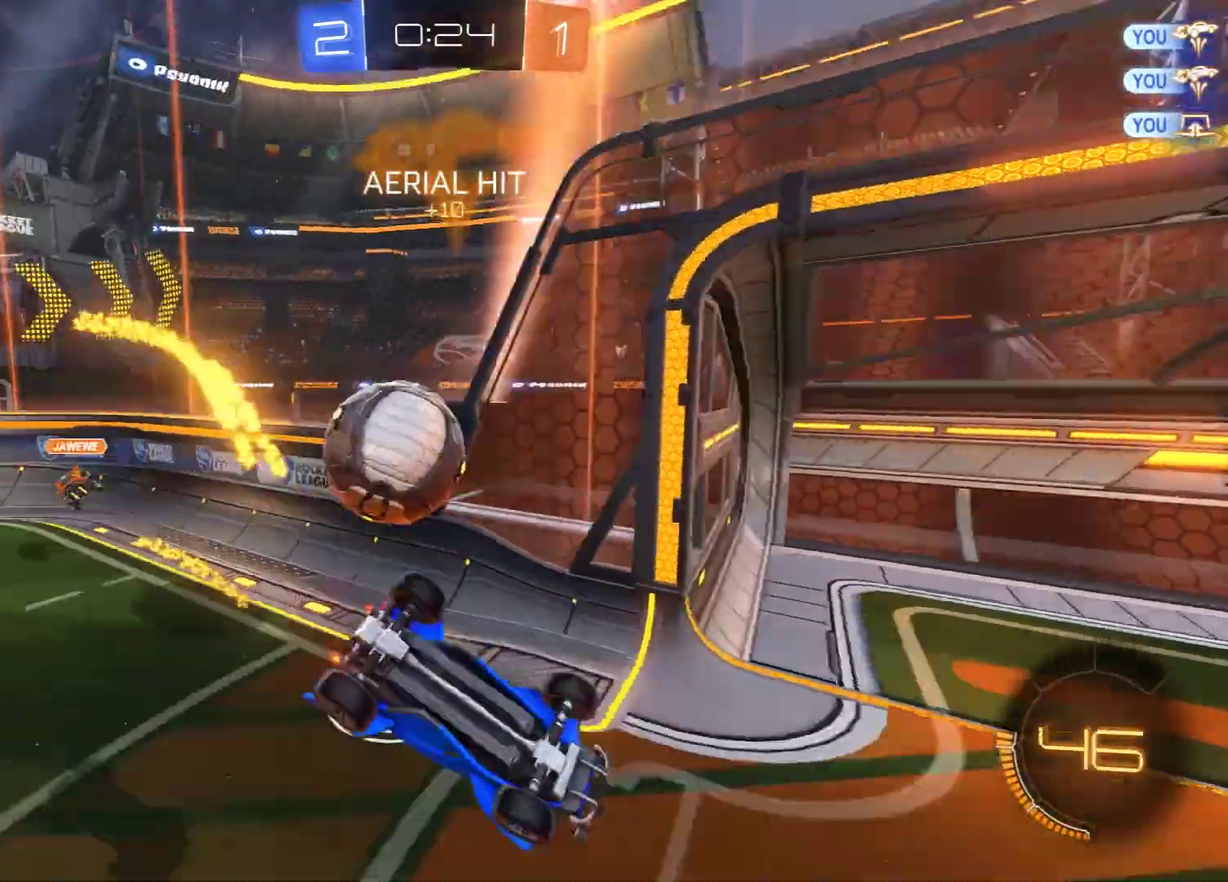
{"dt_ms": 600, "buttons": [], "left_stick": "center", "right_stick": "center", "events": [[367, "left_stick", "center"], [400, "L2", "up"]]}
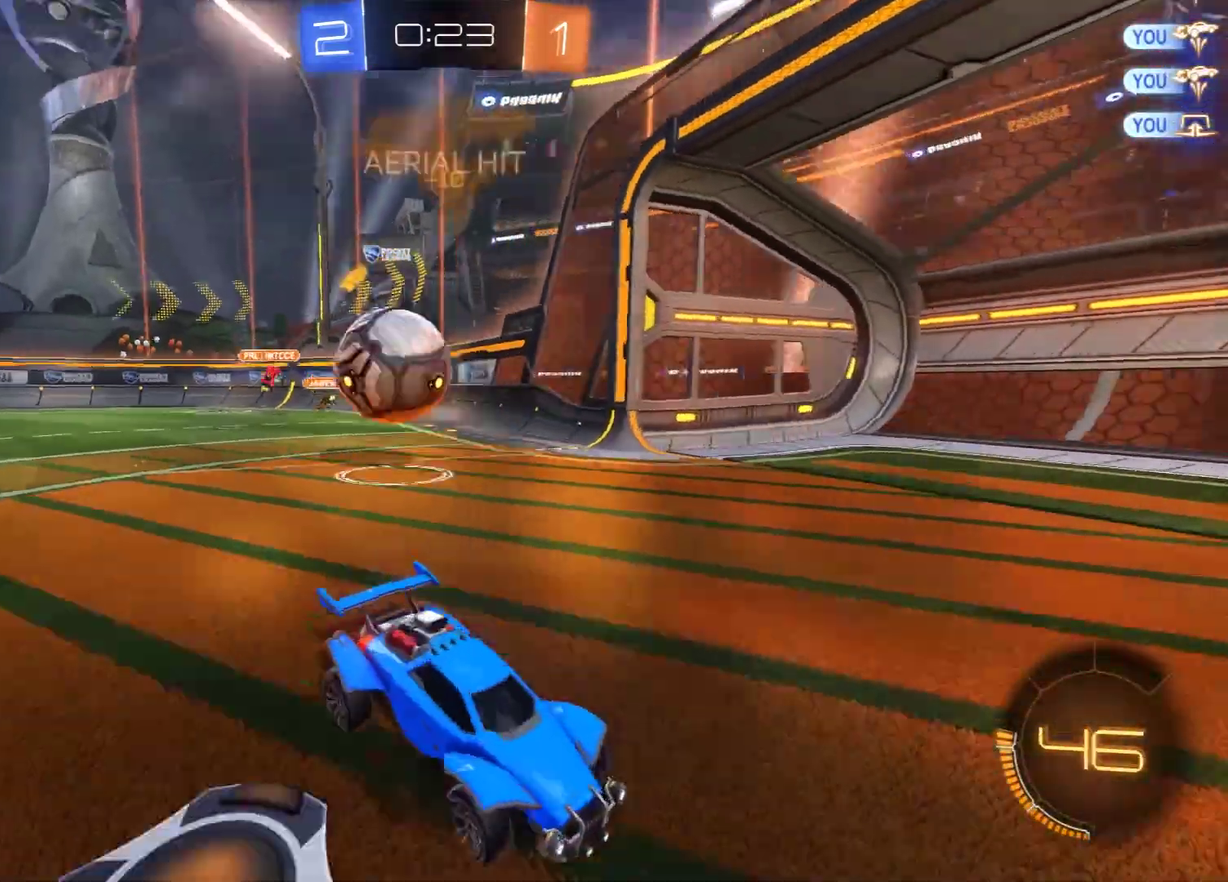
{"dt_ms": 600, "buttons": [], "left_stick": "center", "right_stick": "center", "events": []}
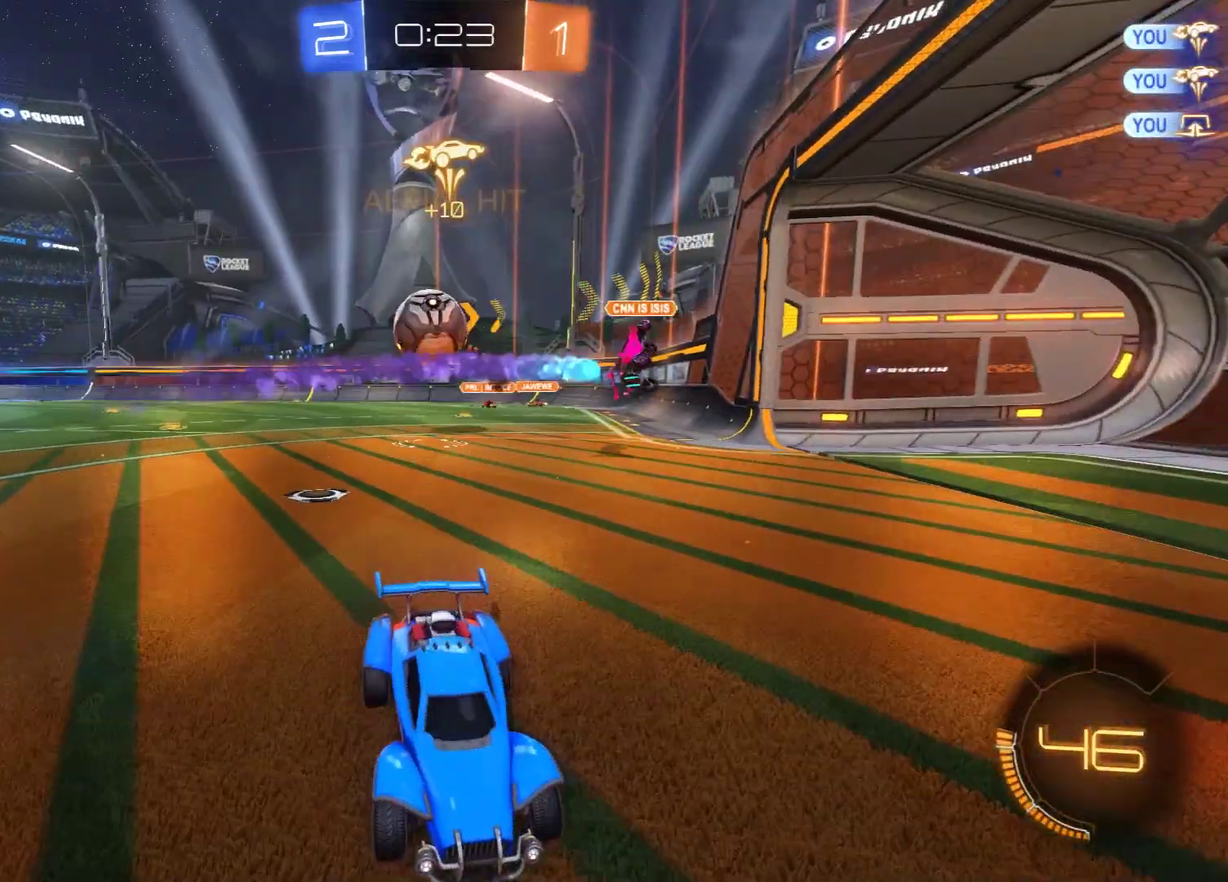
{"dt_ms": 300, "buttons": [], "left_stick": "center", "right_stick": "center", "events": []}
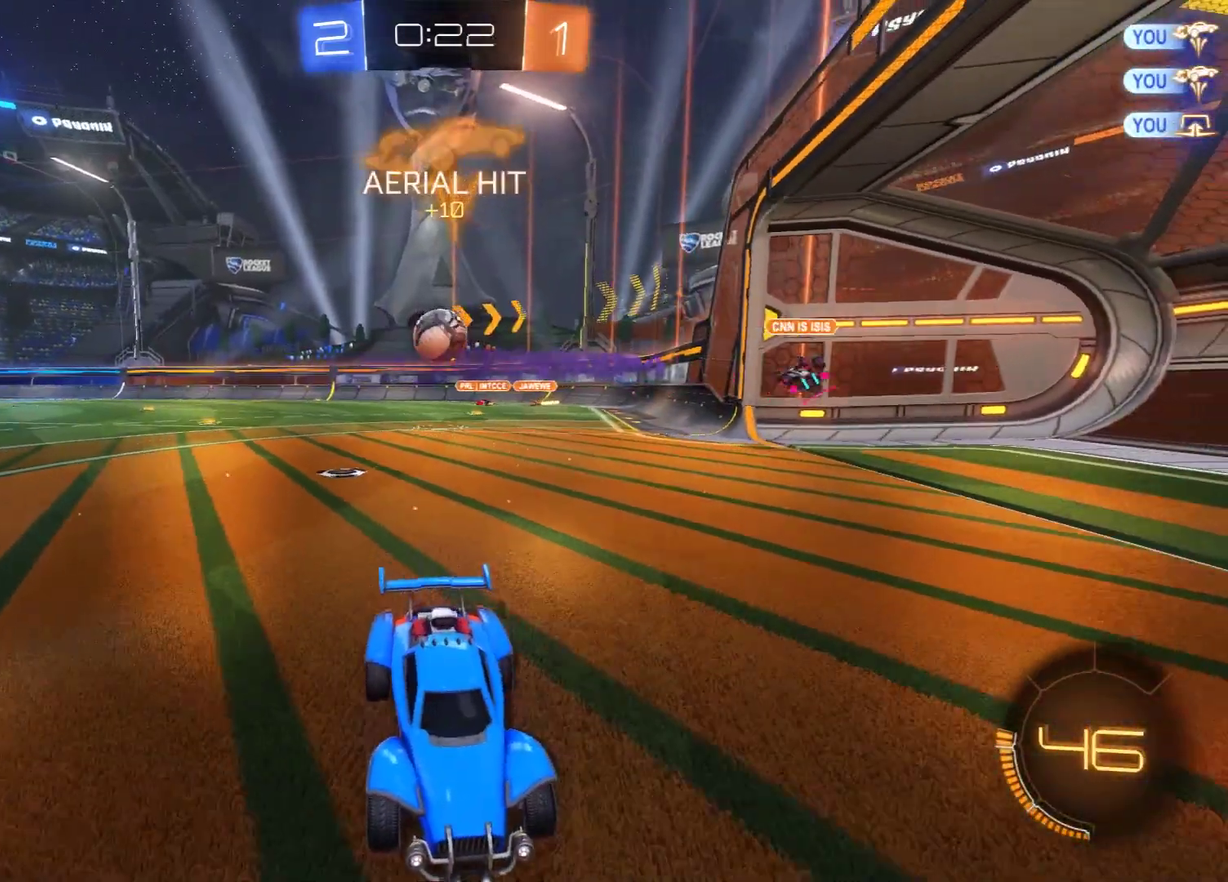
{"dt_ms": 300, "buttons": ["B", "R2"], "left_stick": "left", "right_stick": "center", "events": [[67, "B", "down"], [100, "left_stick", "right"], [150, "R2", "down"], [183, "Y", "down"], [300, "Y", "up"], [300, "left_stick", "left"]]}